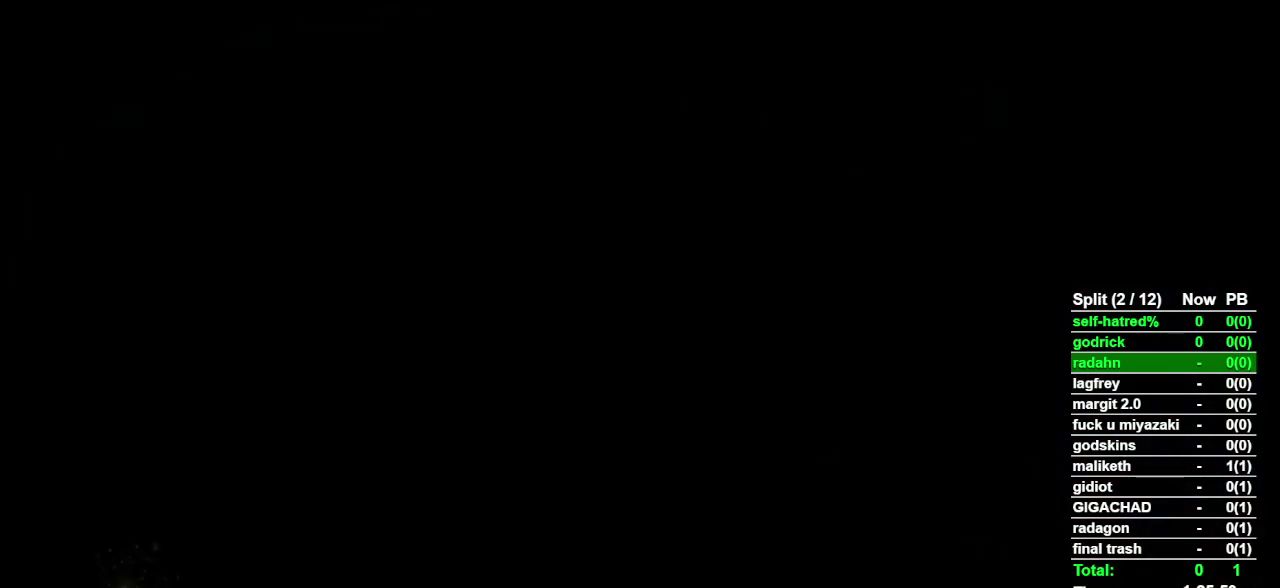
Gameplay with a controller (PlayStation layout); each line is a JSON object with the inputs held at the frame after it. "events" lists button and stick changes between this image and that frame as [ms after this image, input, new state], when the widget could be followed in between. Not read: TOUCHPAD.
{"buttons": ["CIRCLE"], "left_stick": "up-left", "right_stick": "center", "events": []}
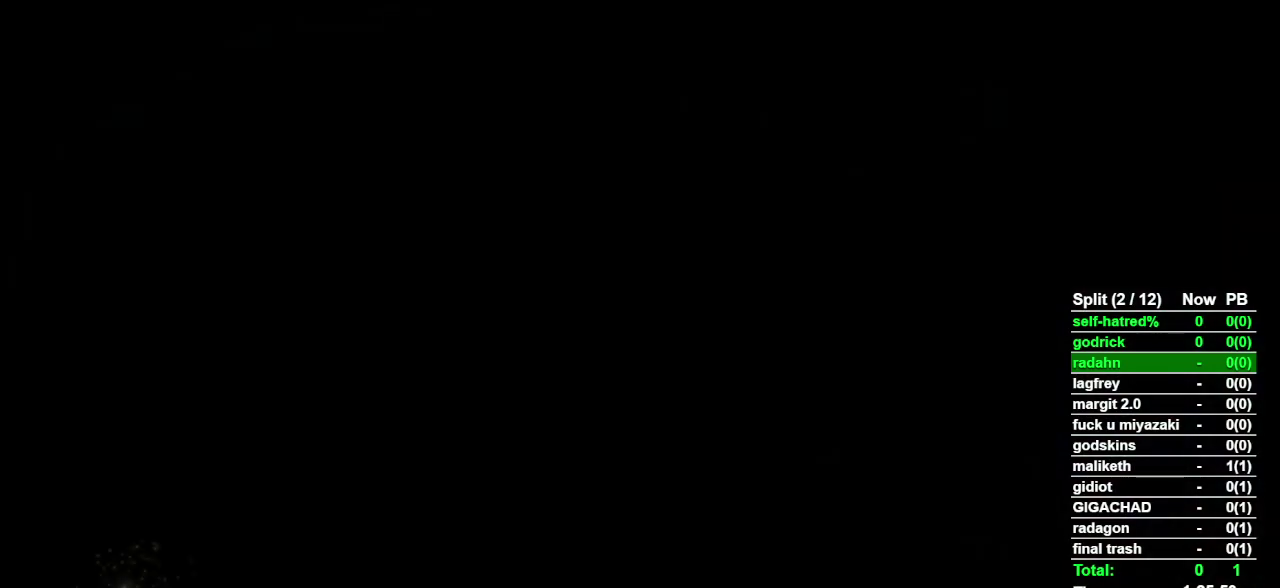
{"buttons": ["CIRCLE"], "left_stick": "up-left", "right_stick": "center", "events": []}
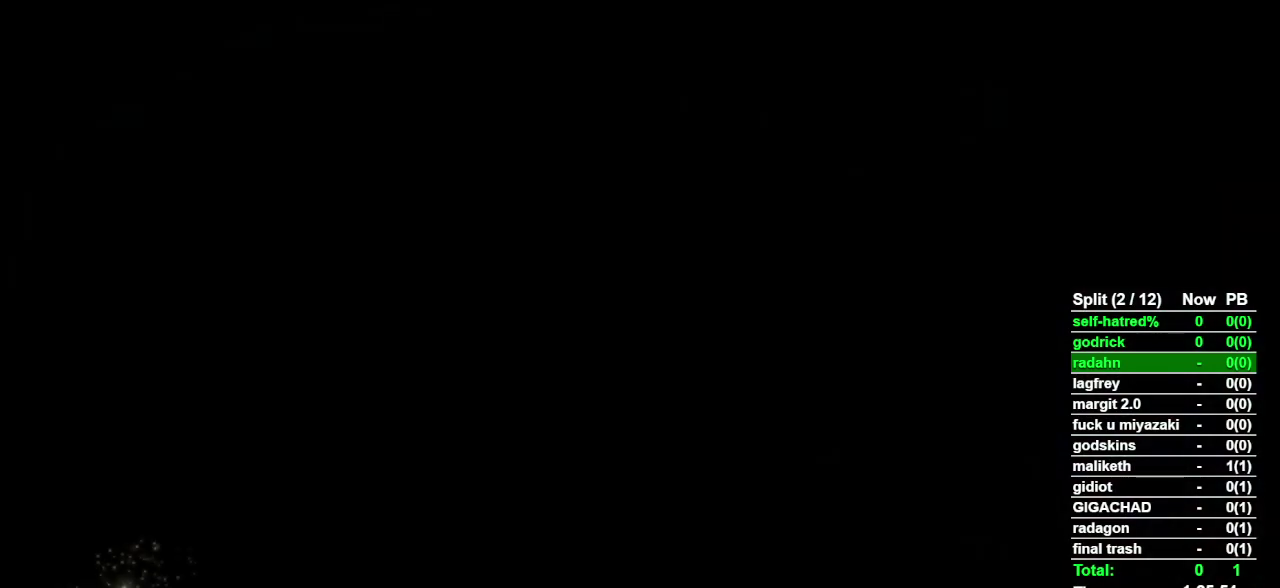
{"buttons": ["CIRCLE"], "left_stick": "up-left", "right_stick": "center", "events": [[233, "left_stick", "up"], [300, "left_stick", "up-left"]]}
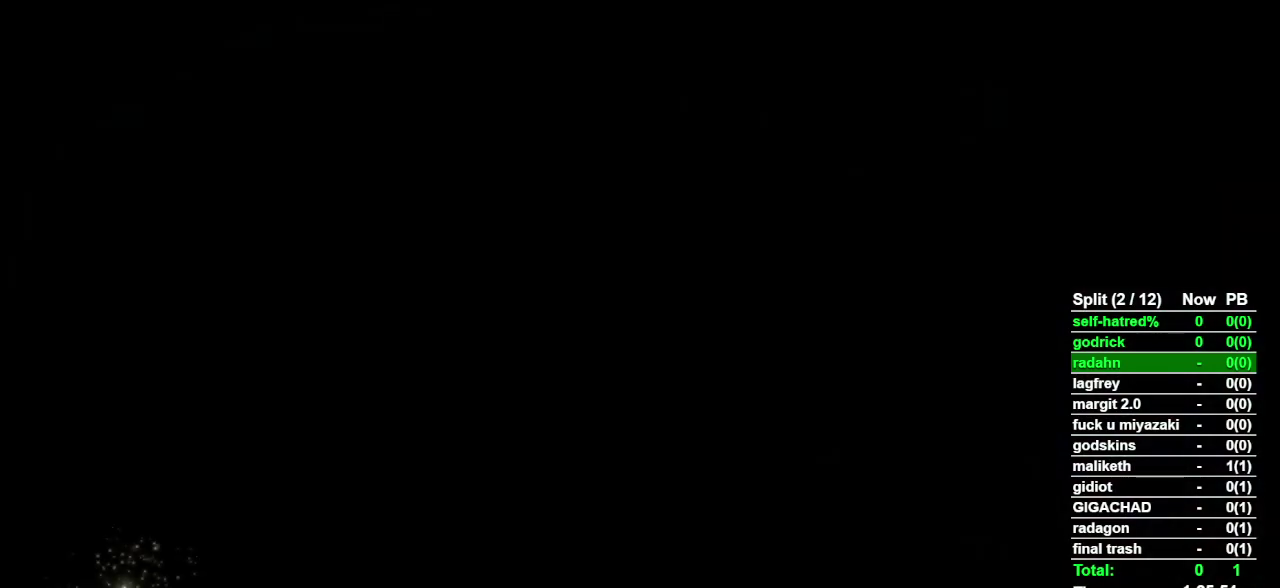
{"buttons": ["CIRCLE"], "left_stick": "up-left", "right_stick": "center", "events": []}
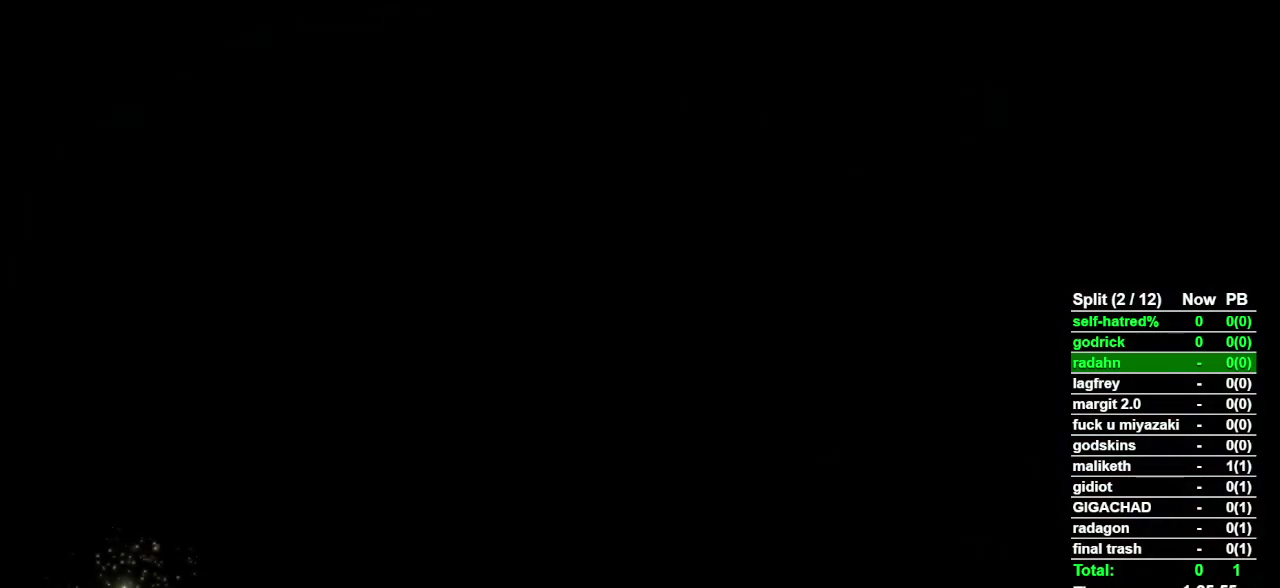
{"buttons": ["CIRCLE"], "left_stick": "up-left", "right_stick": "center", "events": []}
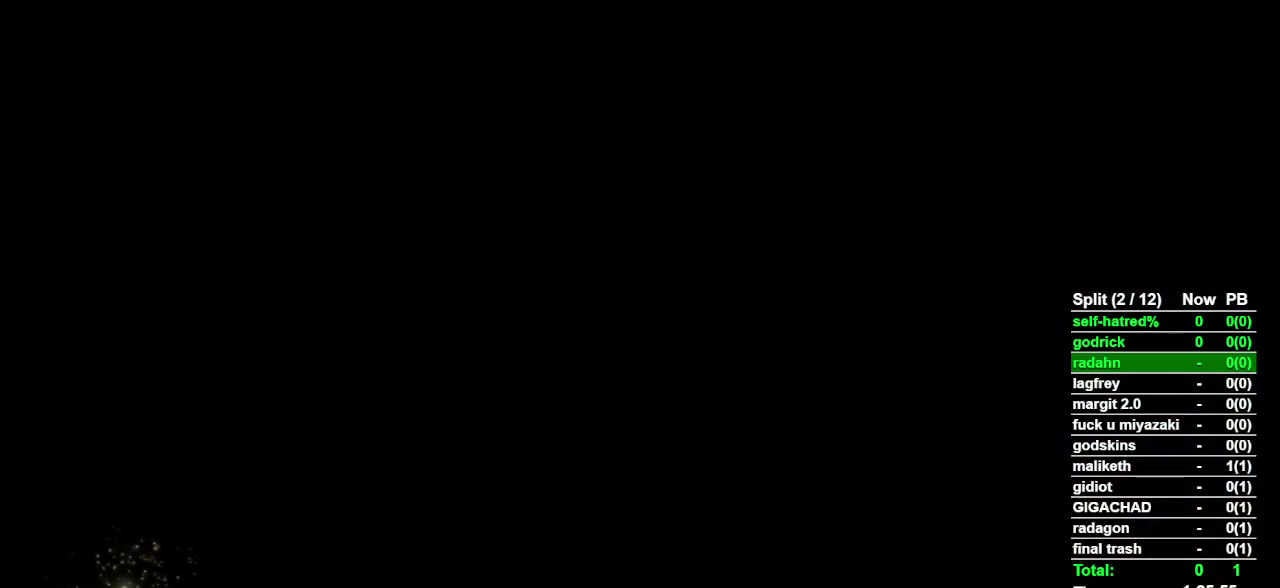
{"buttons": ["CIRCLE"], "left_stick": "up", "right_stick": "center", "events": [[233, "left_stick", "up"], [300, "left_stick", "up-left"], [467, "left_stick", "up"]]}
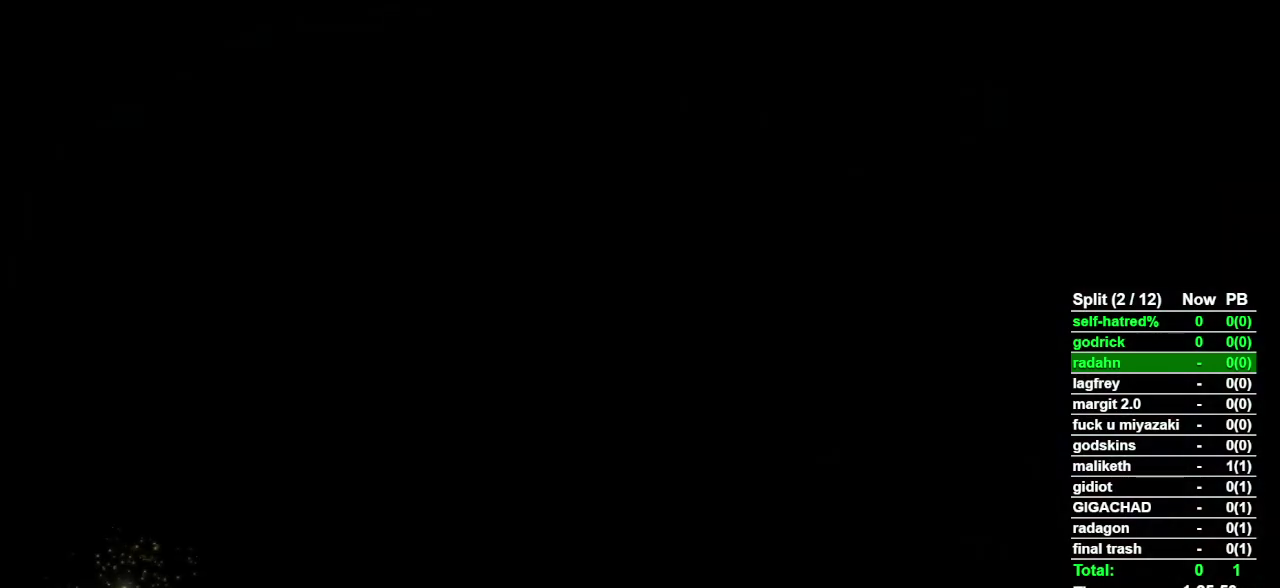
{"buttons": ["CIRCLE"], "left_stick": "up", "right_stick": "center", "events": [[33, "left_stick", "up-left"], [233, "left_stick", "up"], [300, "left_stick", "up-left"], [500, "left_stick", "up"]]}
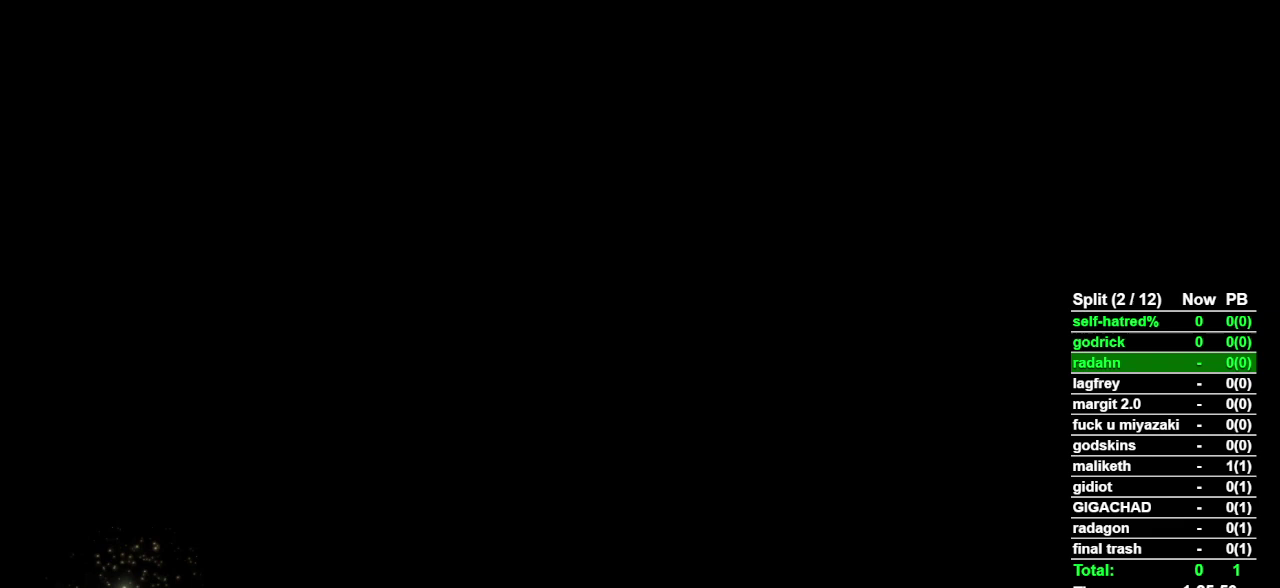
{"buttons": ["CIRCLE"], "left_stick": "up", "right_stick": "center", "events": []}
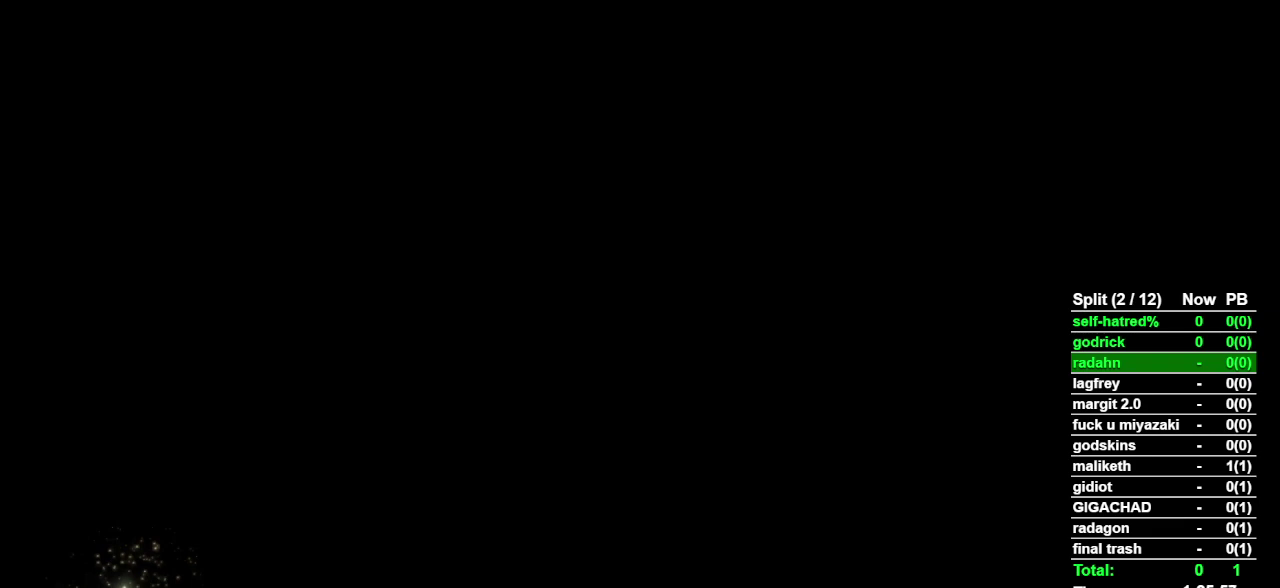
{"buttons": ["CIRCLE"], "left_stick": "up", "right_stick": "center", "events": []}
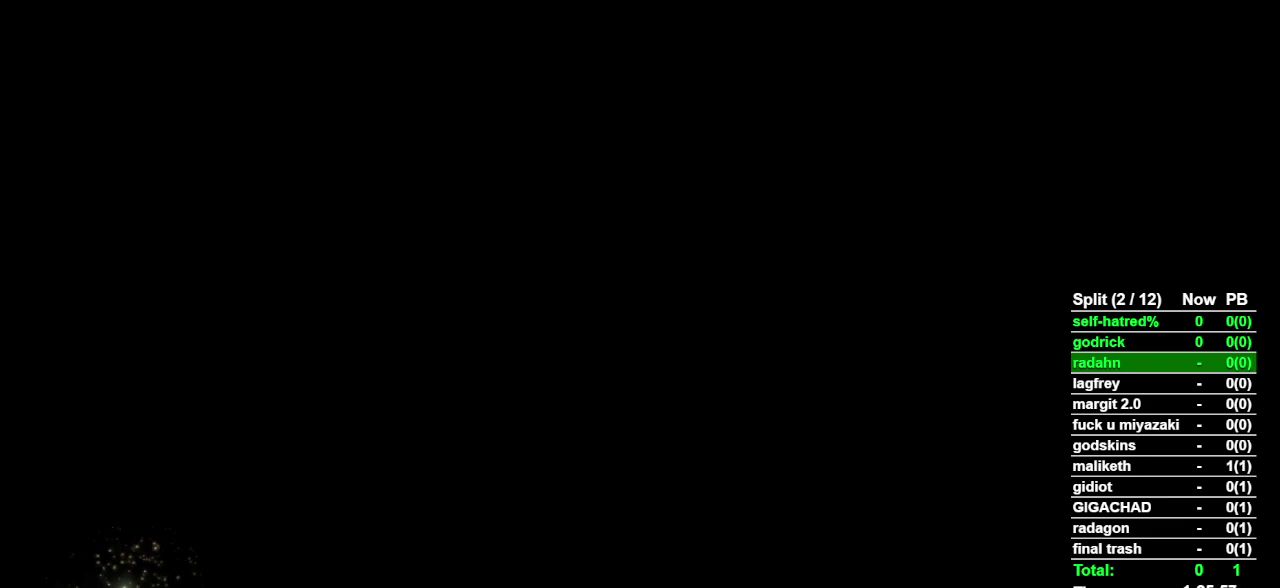
{"buttons": ["CIRCLE"], "left_stick": "up", "right_stick": "center", "events": []}
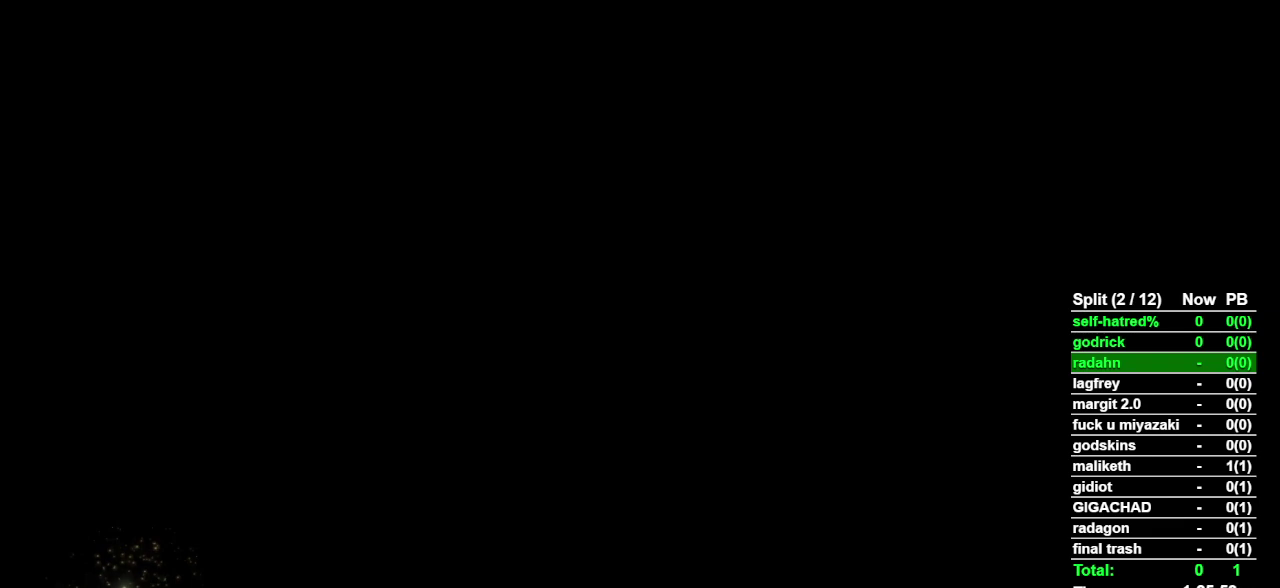
{"buttons": ["CIRCLE"], "left_stick": "up", "right_stick": "center", "events": []}
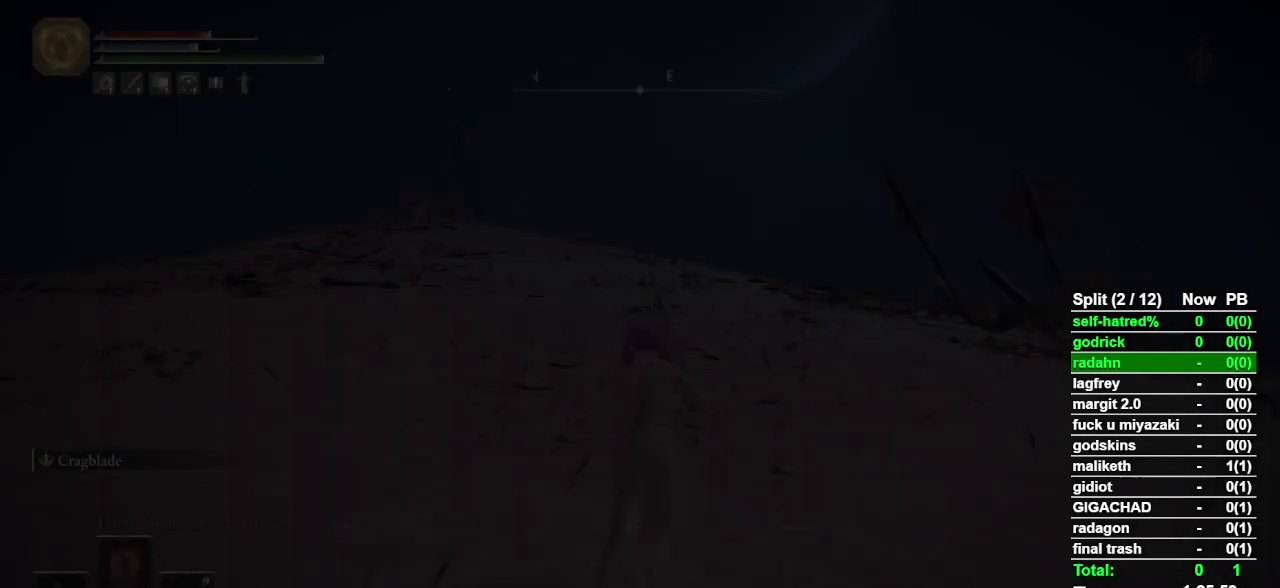
{"buttons": ["CIRCLE"], "left_stick": "up", "right_stick": "center", "events": []}
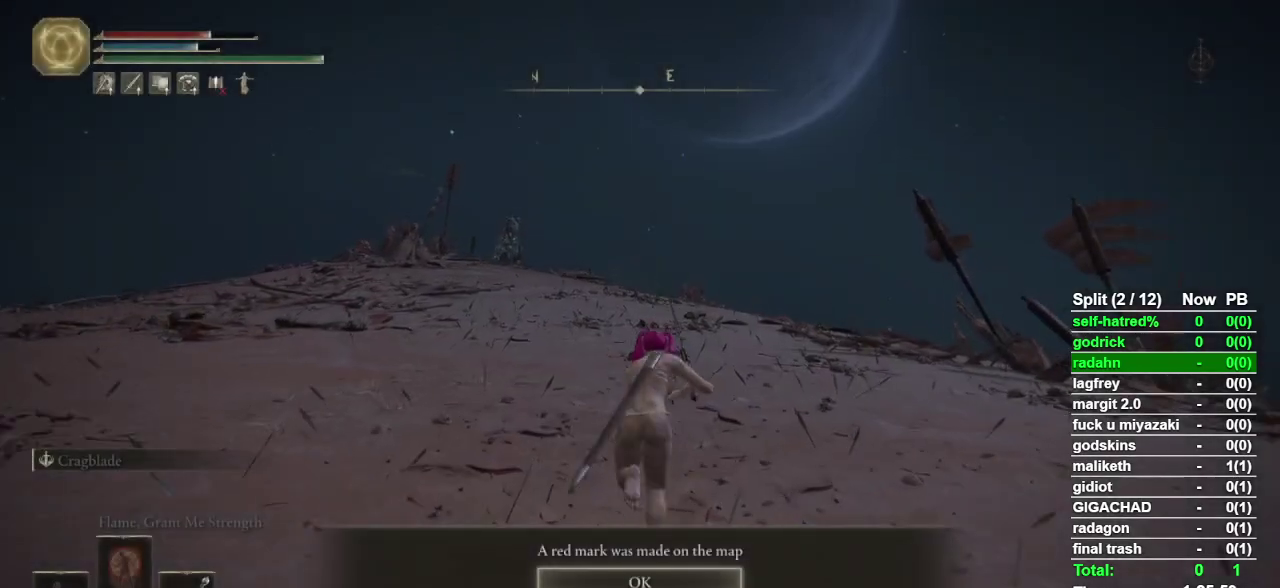
{"buttons": ["CIRCLE"], "left_stick": "up", "right_stick": "center", "events": []}
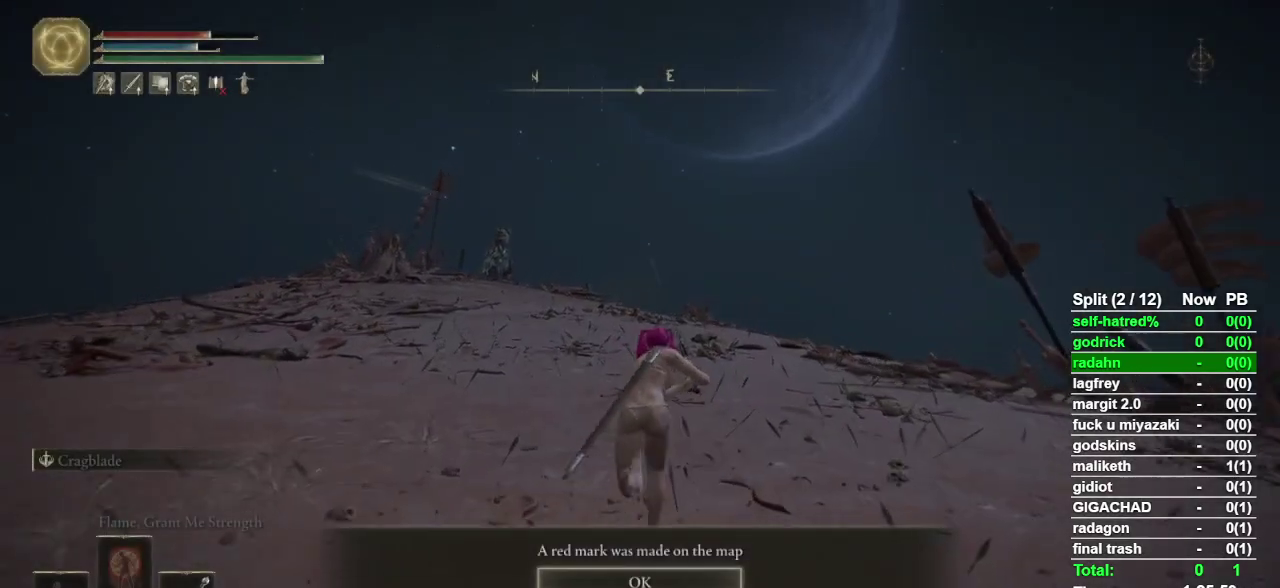
{"buttons": ["CIRCLE"], "left_stick": "up-left", "right_stick": "center", "events": [[33, "CROSS", "down"], [100, "CROSS", "up"], [267, "CROSS", "down"], [333, "CROSS", "up"], [400, "left_stick", "up-left"]]}
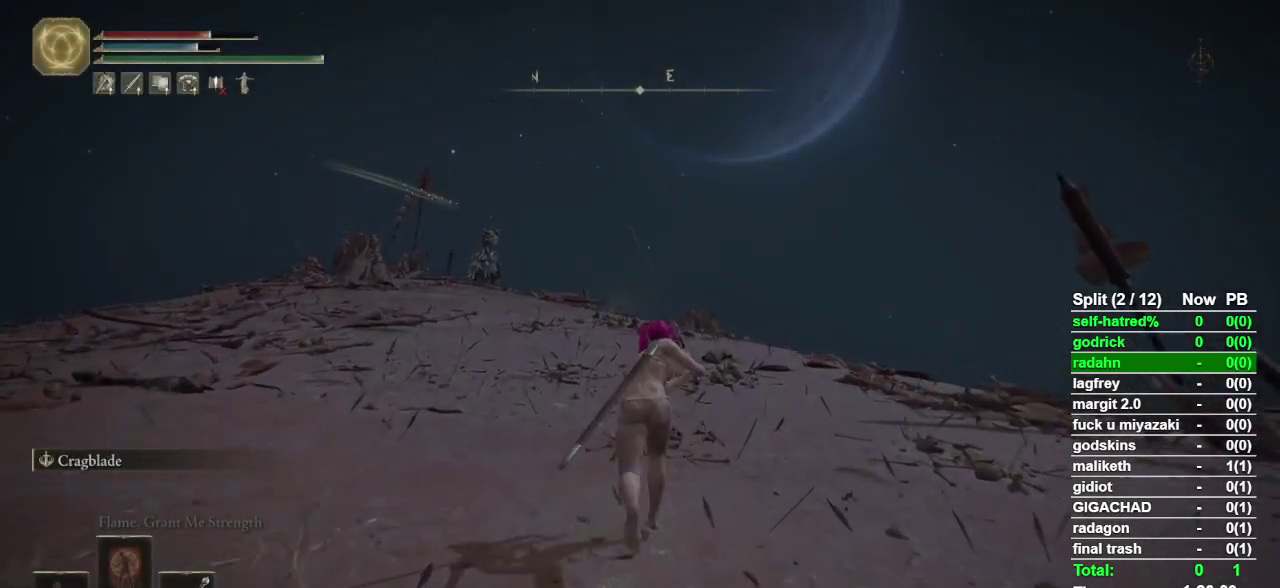
{"buttons": ["CIRCLE"], "left_stick": "up", "right_stick": "center", "events": [[200, "right_stick", "down"], [233, "left_stick", "up"], [267, "right_stick", "center"]]}
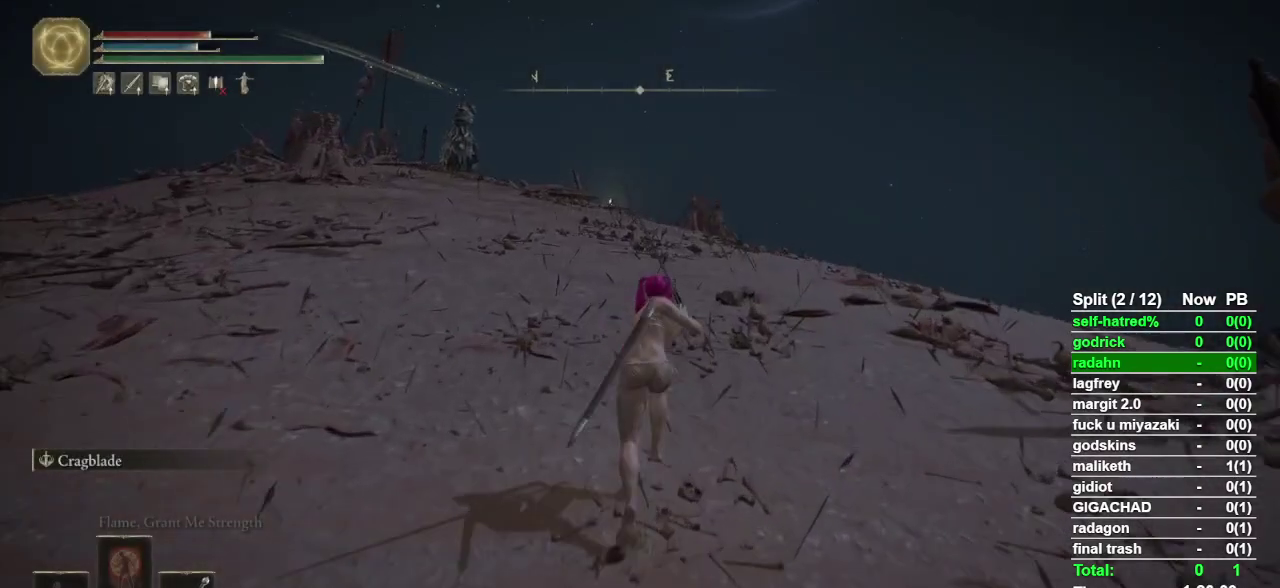
{"buttons": ["CIRCLE"], "left_stick": "up", "right_stick": "center", "events": []}